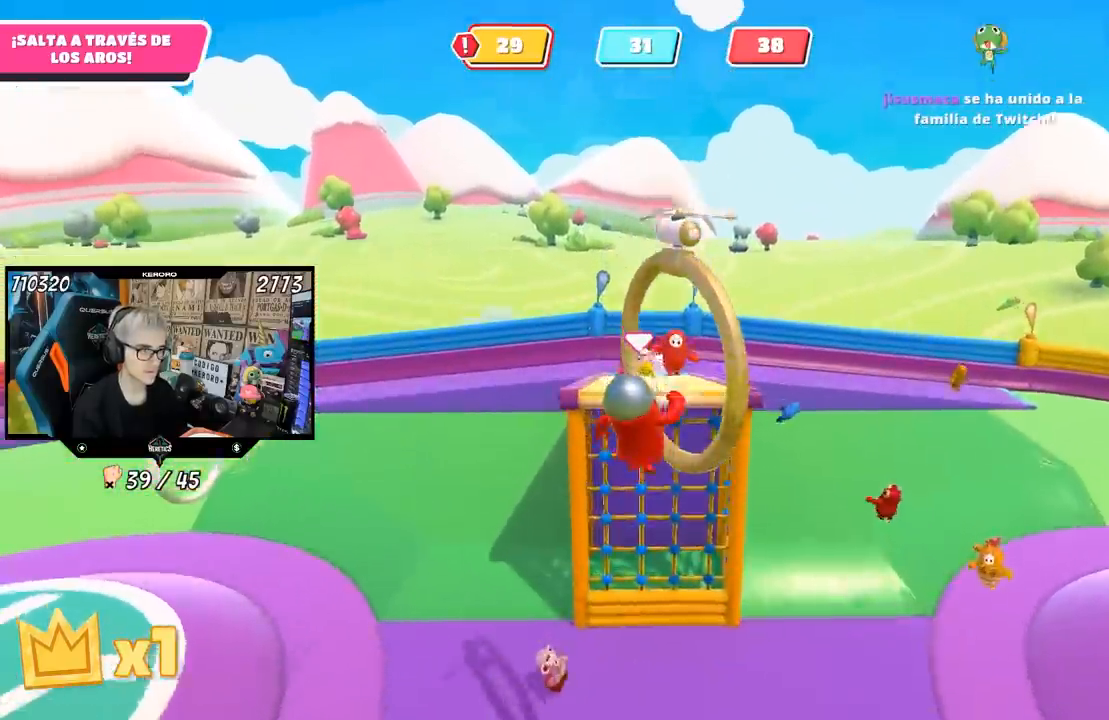
Gameplay with a controller (PlayStation layout); each line is a JSON object with the inputs held at the frame after it. "events" lists button and stick changes between this image and that frame as [ms after this image, input, new state], when the widget could be followed in between.
{"buttons": [], "left_stick": "down-right", "right_stick": "left", "events": [[50, "SQUARE", "down"], [100, "left_stick", "right"], [150, "SQUARE", "up"], [283, "right_stick", "left"], [383, "left_stick", "down-right"]]}
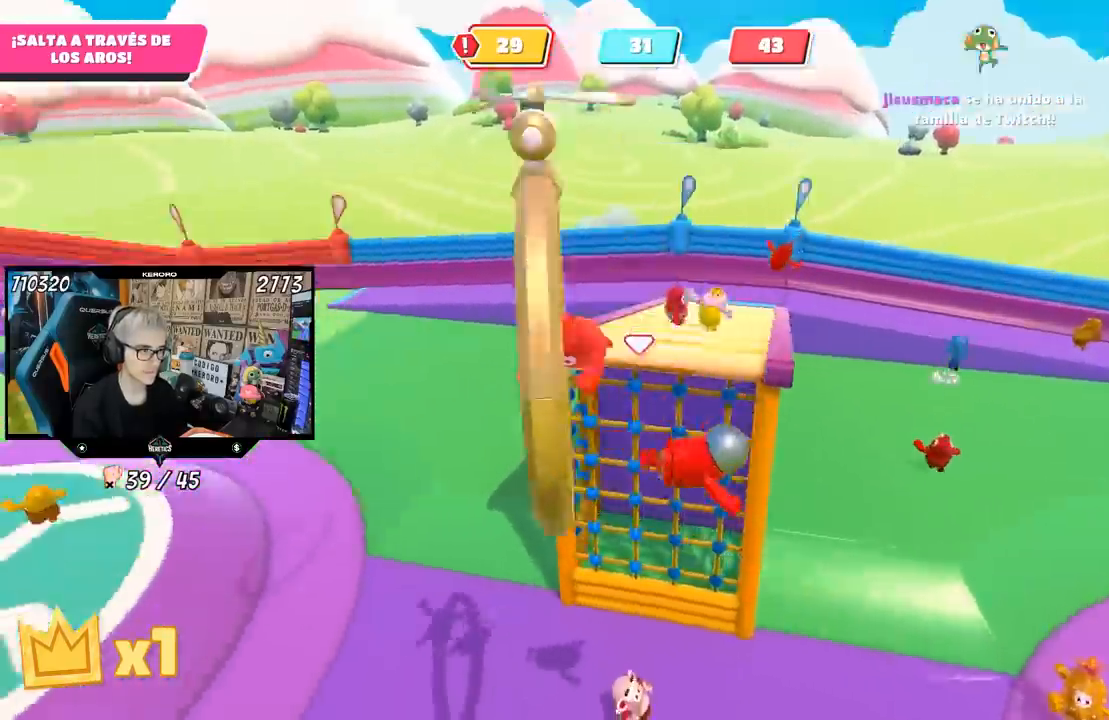
{"buttons": [], "left_stick": "down-left", "right_stick": "up-left", "events": [[50, "left_stick", "down-left"], [117, "right_stick", "up-left"]]}
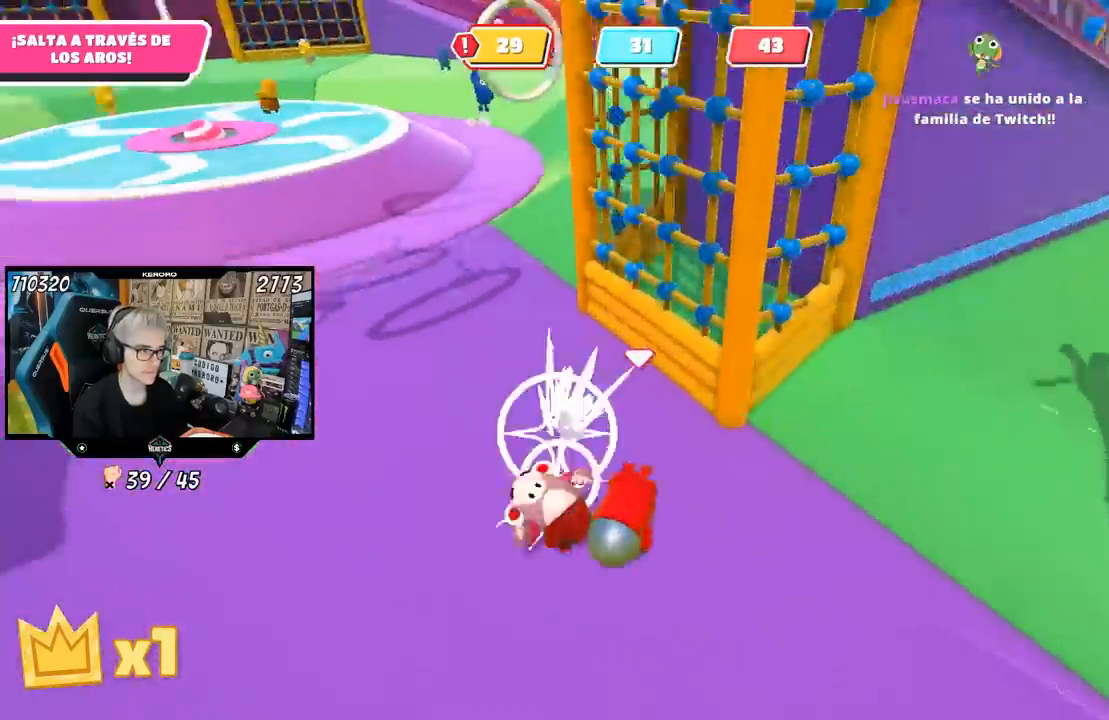
{"buttons": ["L1"], "left_stick": "up-left", "right_stick": "down-left", "events": [[17, "left_stick", "left"], [133, "right_stick", "left"], [483, "right_stick", "down-left"], [500, "L1", "down"], [500, "left_stick", "up-left"]]}
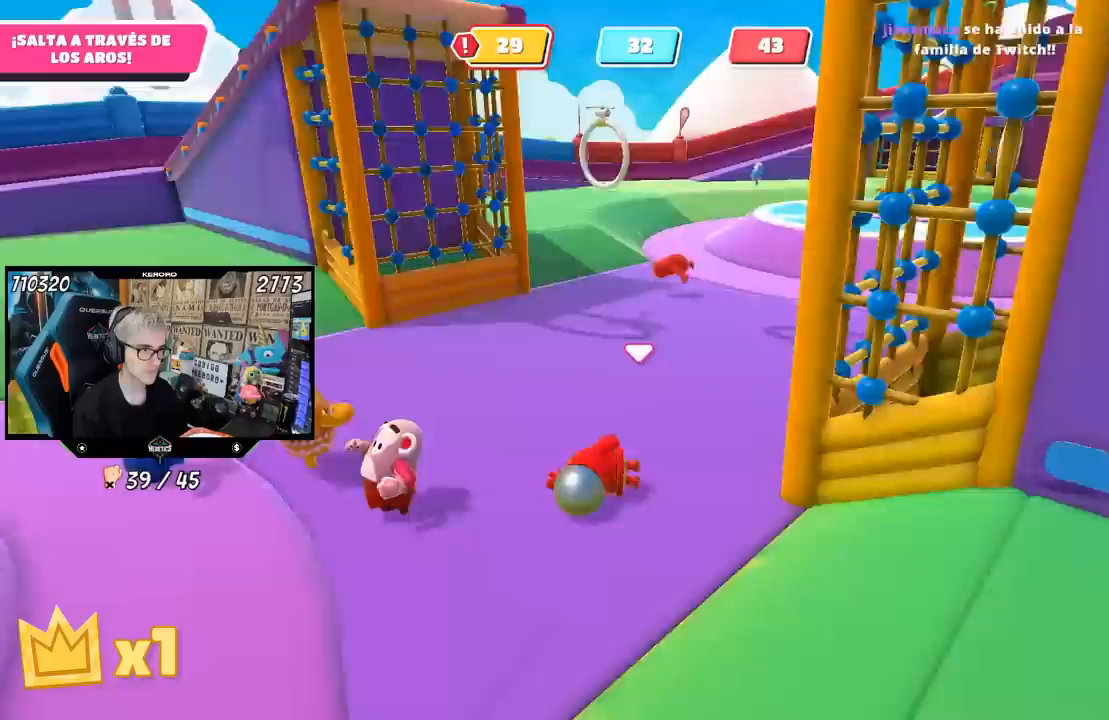
{"buttons": [], "left_stick": "up-left", "right_stick": "right"}
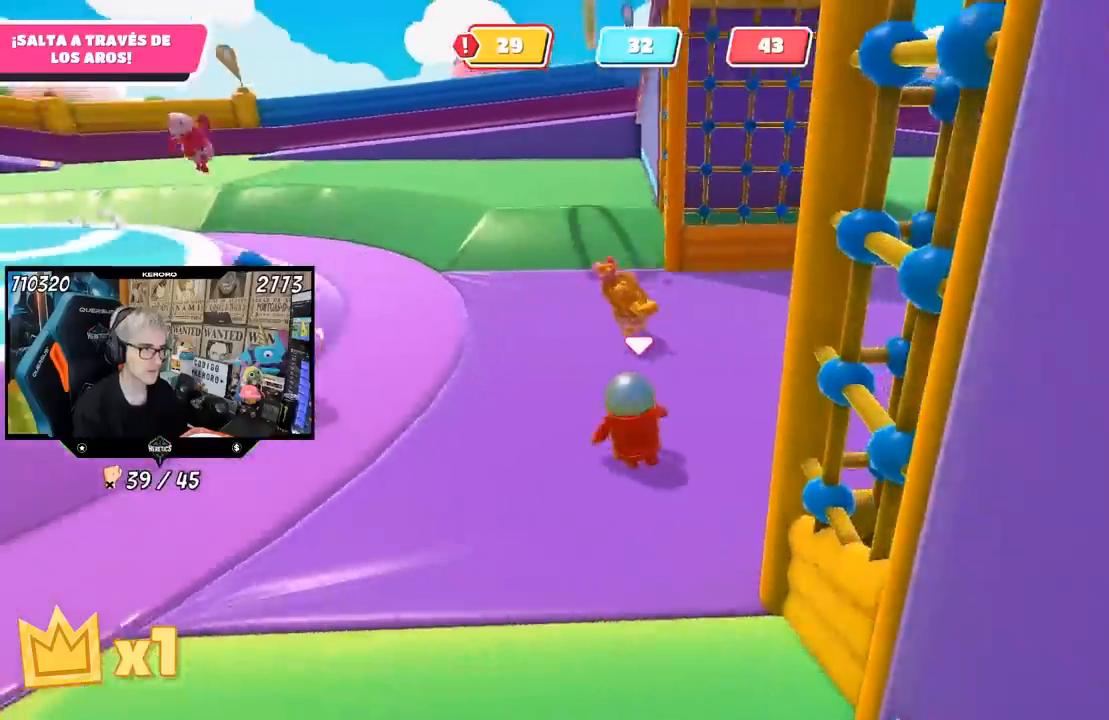
{"buttons": ["L1"], "left_stick": "up-left", "right_stick": "center"}
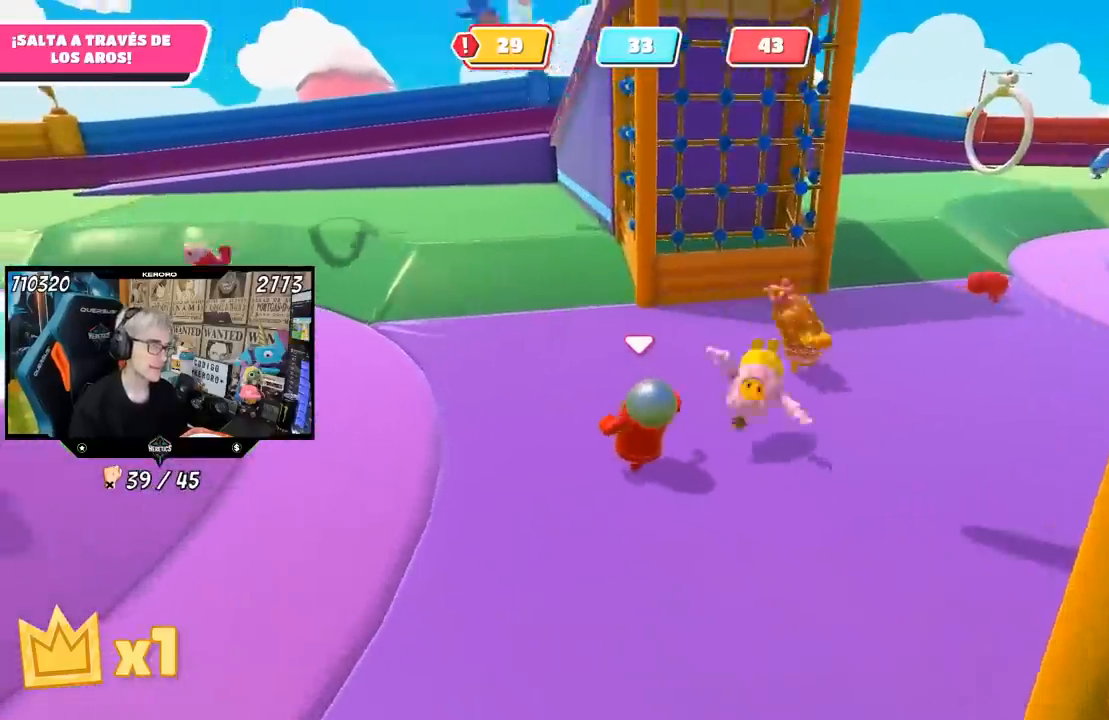
{"buttons": ["L1"], "left_stick": "up-left", "right_stick": "center", "events": [[117, "L1", "up"], [450, "L1", "down"]]}
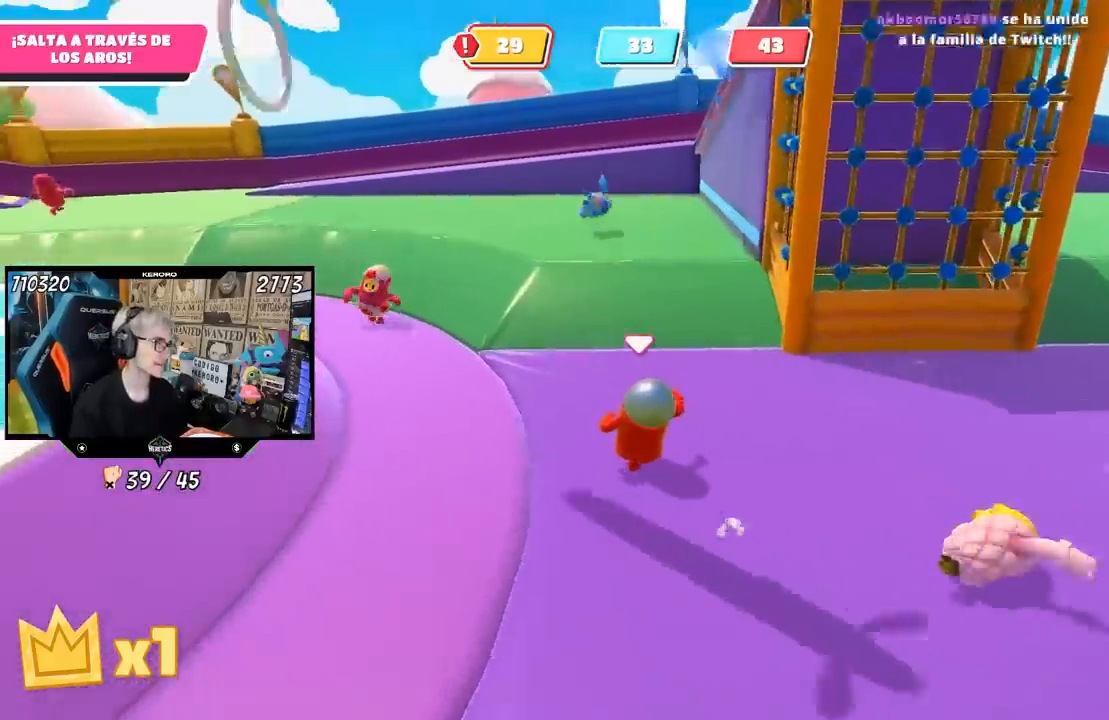
{"buttons": ["L1"], "left_stick": "up-left", "right_stick": "center", "events": []}
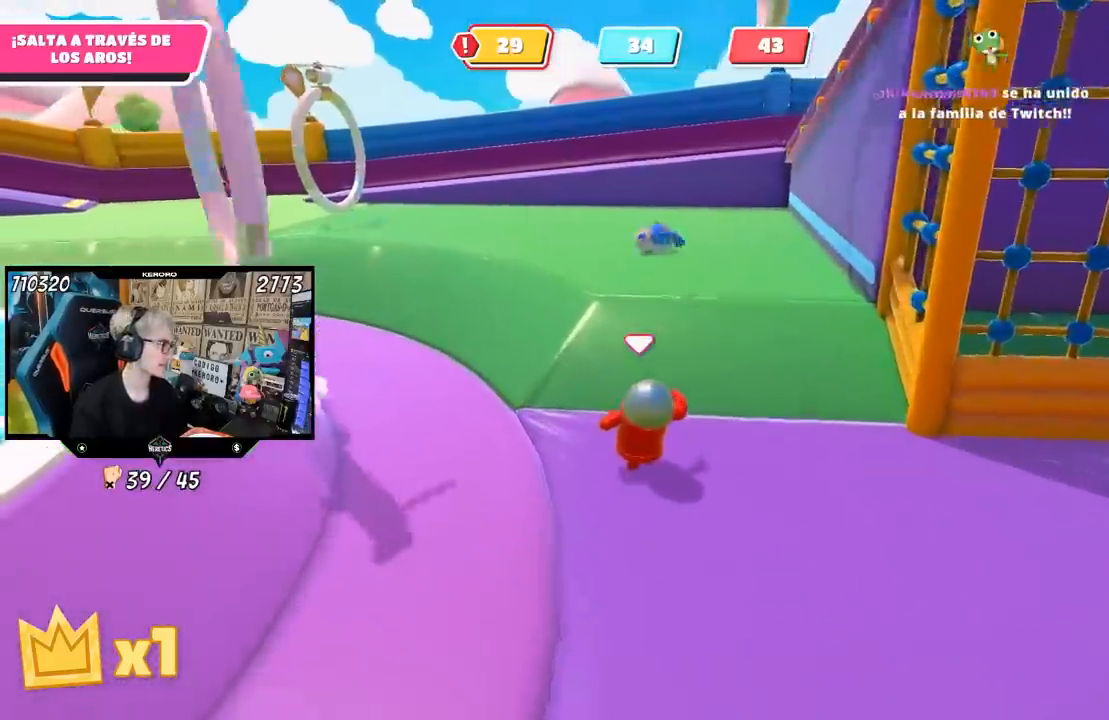
{"buttons": [], "left_stick": "center", "right_stick": "center", "events": [[250, "L1", "up"], [467, "left_stick", "center"]]}
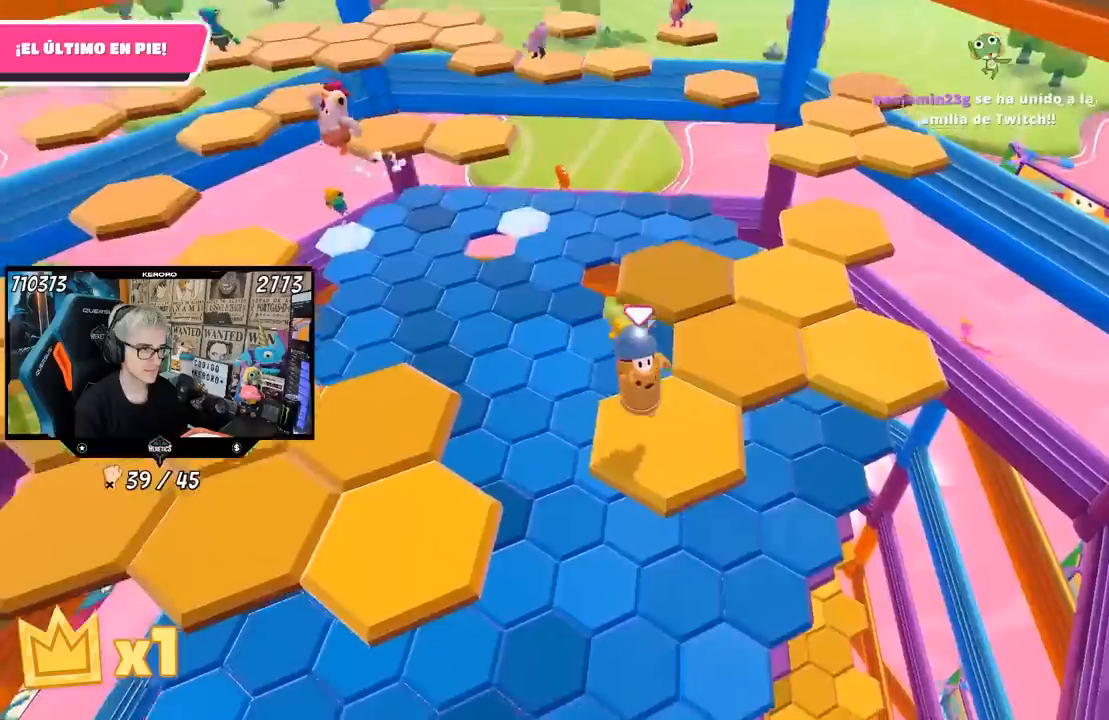
{"buttons": [], "left_stick": "up-right", "right_stick": "center", "events": [[150, "right_stick", "left"], [267, "right_stick", "center"], [350, "left_stick", "up-right"]]}
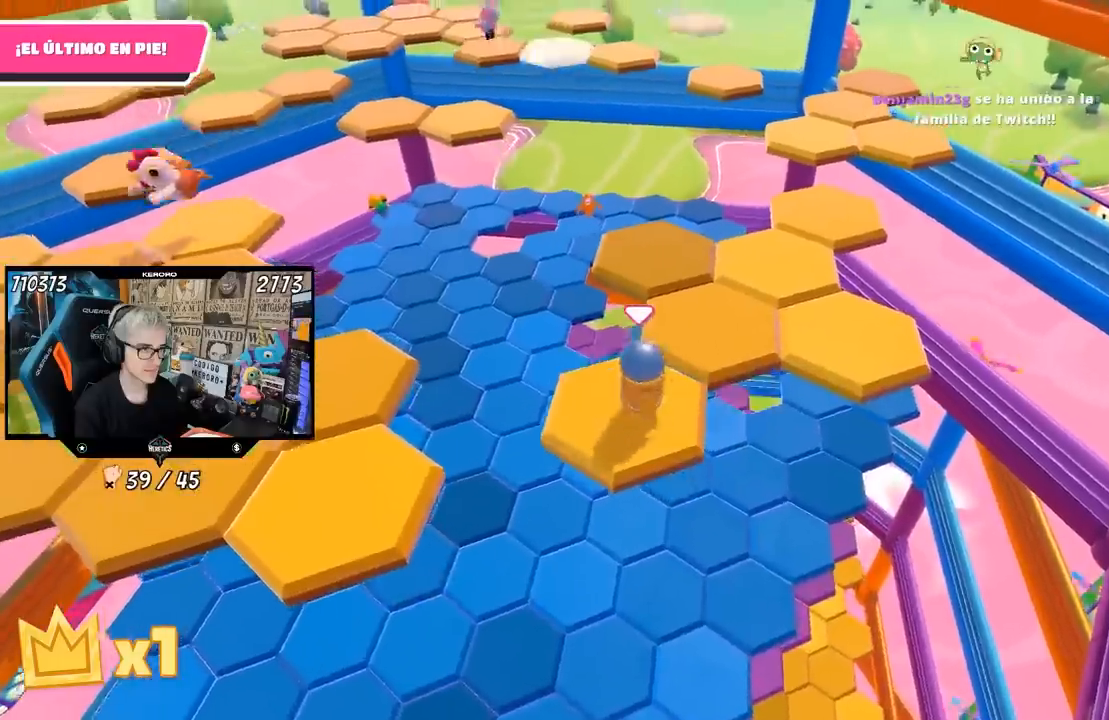
{"buttons": [], "left_stick": "down", "right_stick": "up-left", "events": [[33, "CROSS", "down"], [167, "CROSS", "up"], [300, "left_stick", "center"], [317, "right_stick", "left"], [367, "left_stick", "down"], [383, "right_stick", "up-left"]]}
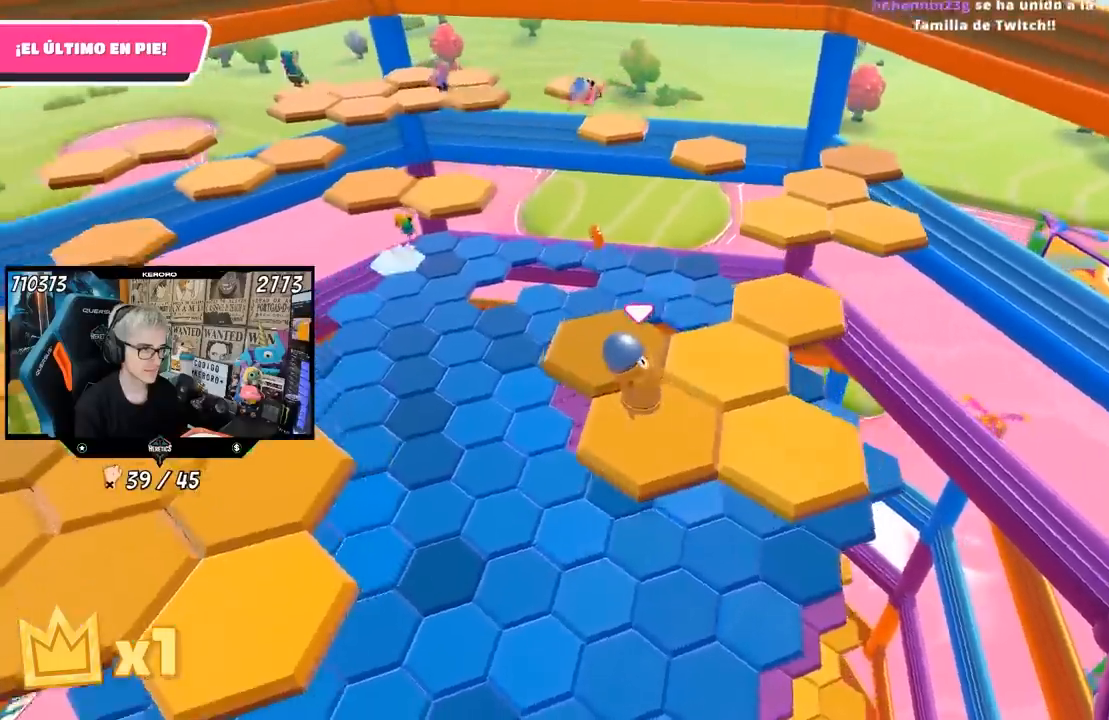
{"buttons": [], "left_stick": "down-right", "right_stick": "center", "events": [[33, "left_stick", "center"], [367, "right_stick", "center"], [467, "left_stick", "down-right"]]}
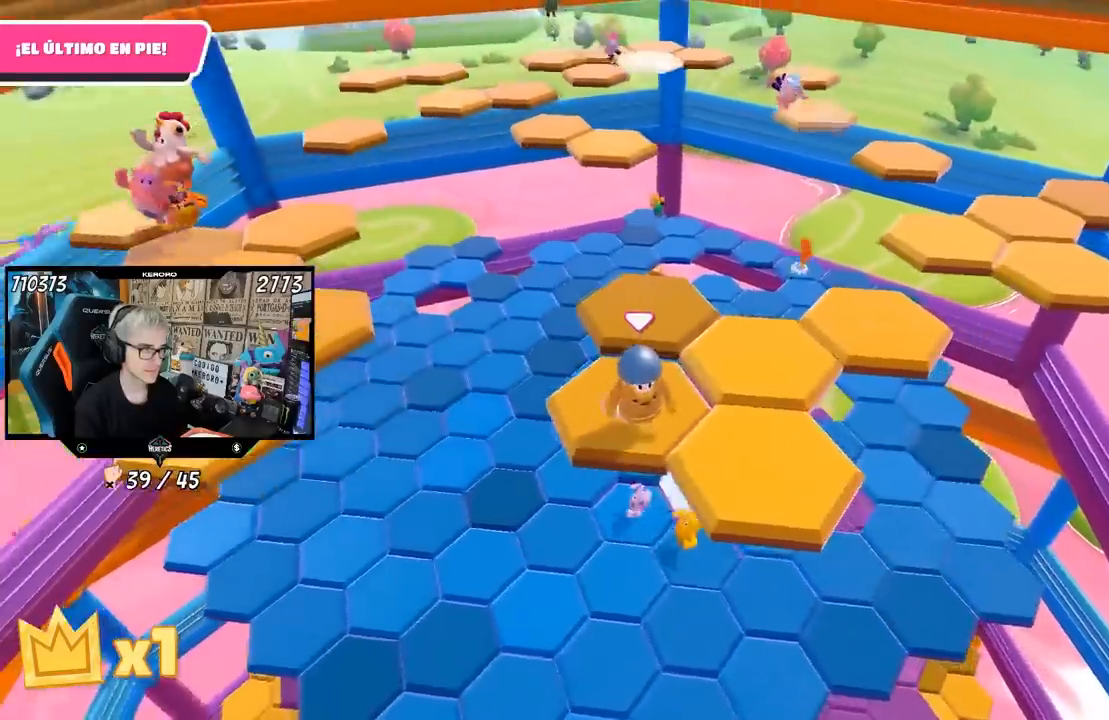
{"buttons": [], "left_stick": "left", "right_stick": "center", "events": [[100, "CROSS", "down"], [267, "CROSS", "up"], [400, "left_stick", "left"]]}
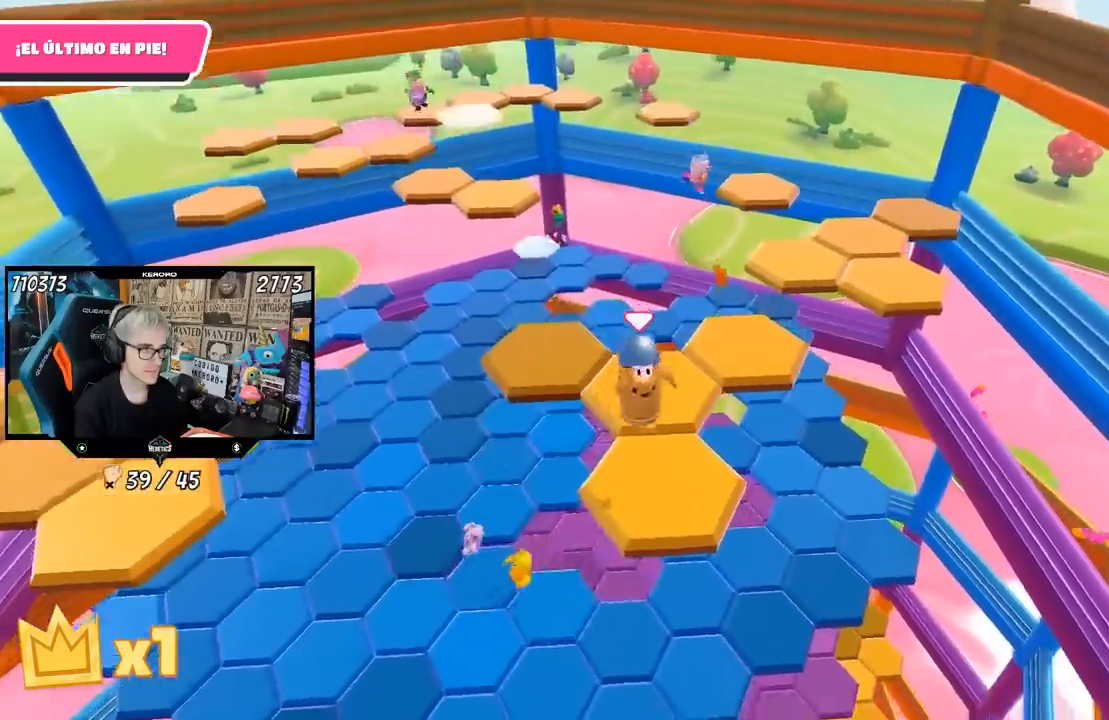
{"buttons": [], "left_stick": "up", "right_stick": "center", "events": [[33, "right_stick", "left"], [100, "left_stick", "center"], [367, "left_stick", "up"], [400, "right_stick", "center"]]}
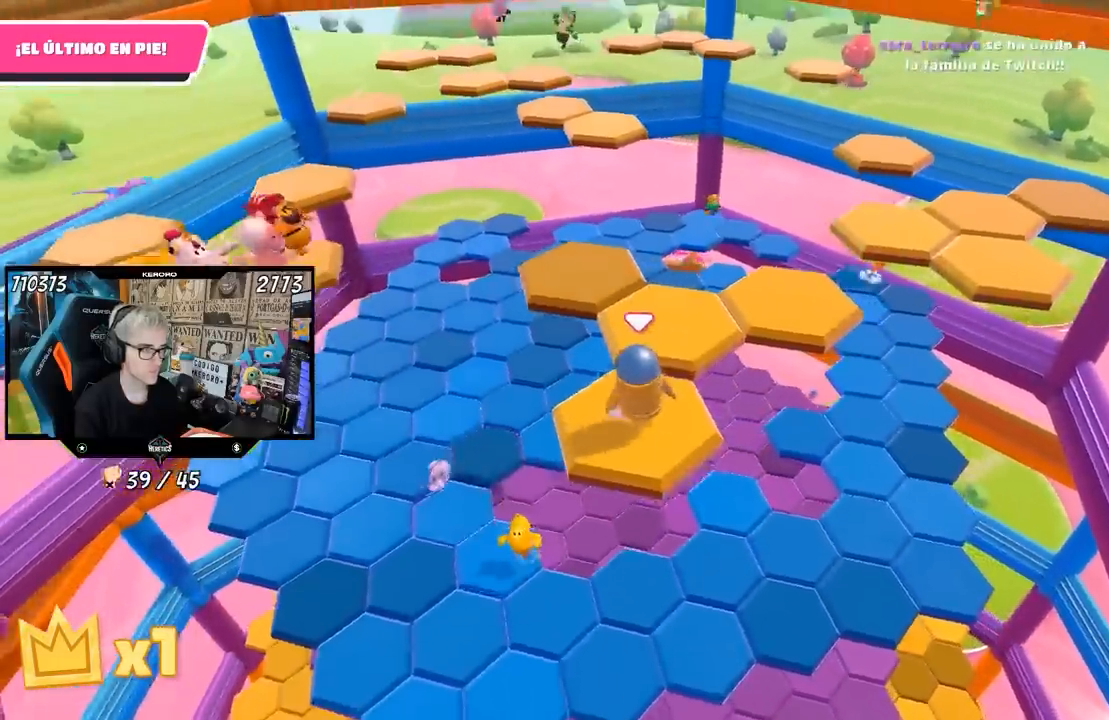
{"buttons": [], "left_stick": "right", "right_stick": "down-right", "events": [[233, "CROSS", "down"], [350, "left_stick", "right"], [367, "CROSS", "up"], [467, "right_stick", "down-right"]]}
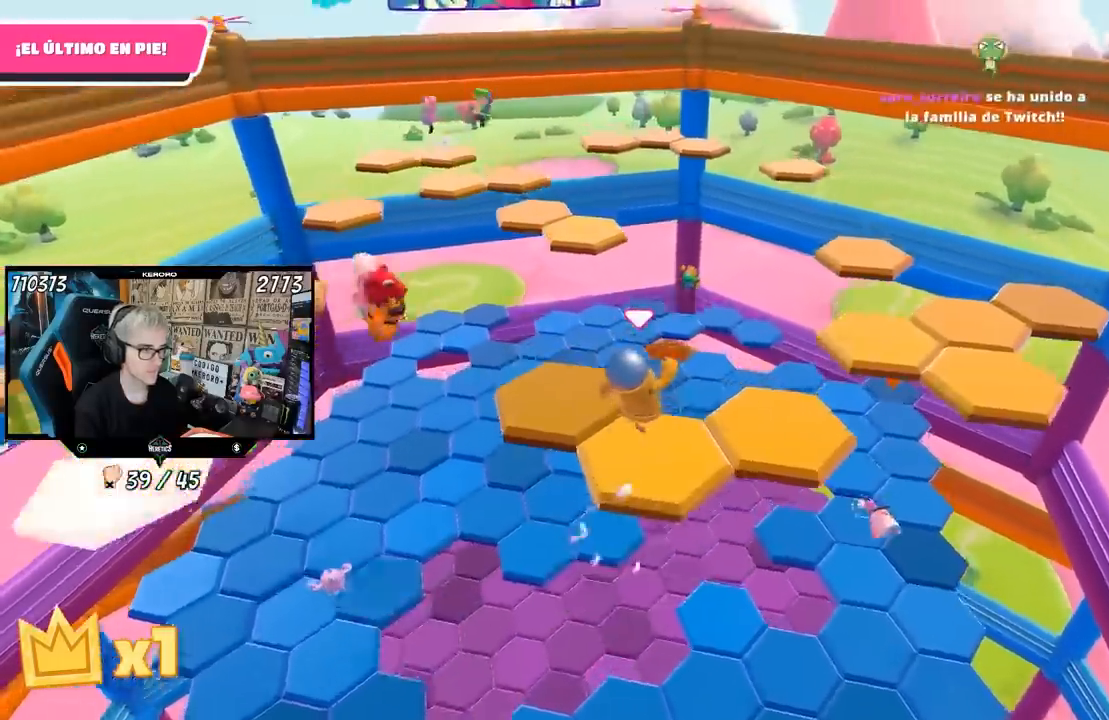
{"buttons": [], "left_stick": "up-right", "right_stick": "center", "events": [[283, "left_stick", "up-right"], [467, "right_stick", "center"]]}
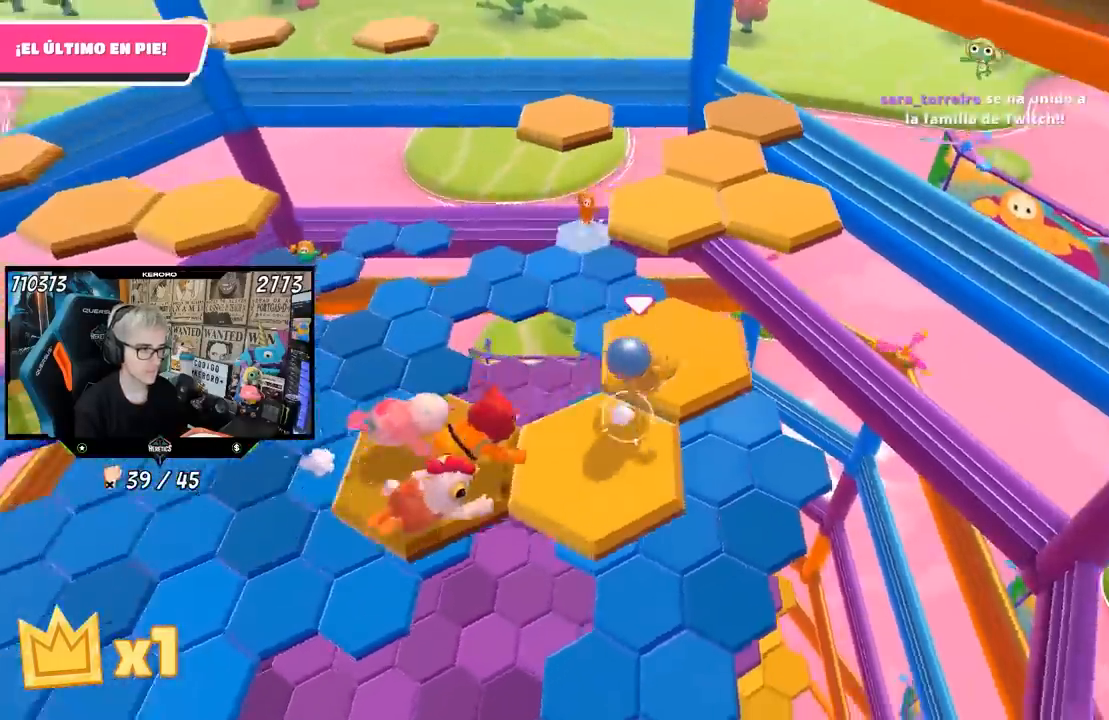
{"buttons": [], "left_stick": "up", "right_stick": "center", "events": [[83, "left_stick", "up"], [267, "CROSS", "down"], [433, "CROSS", "up"]]}
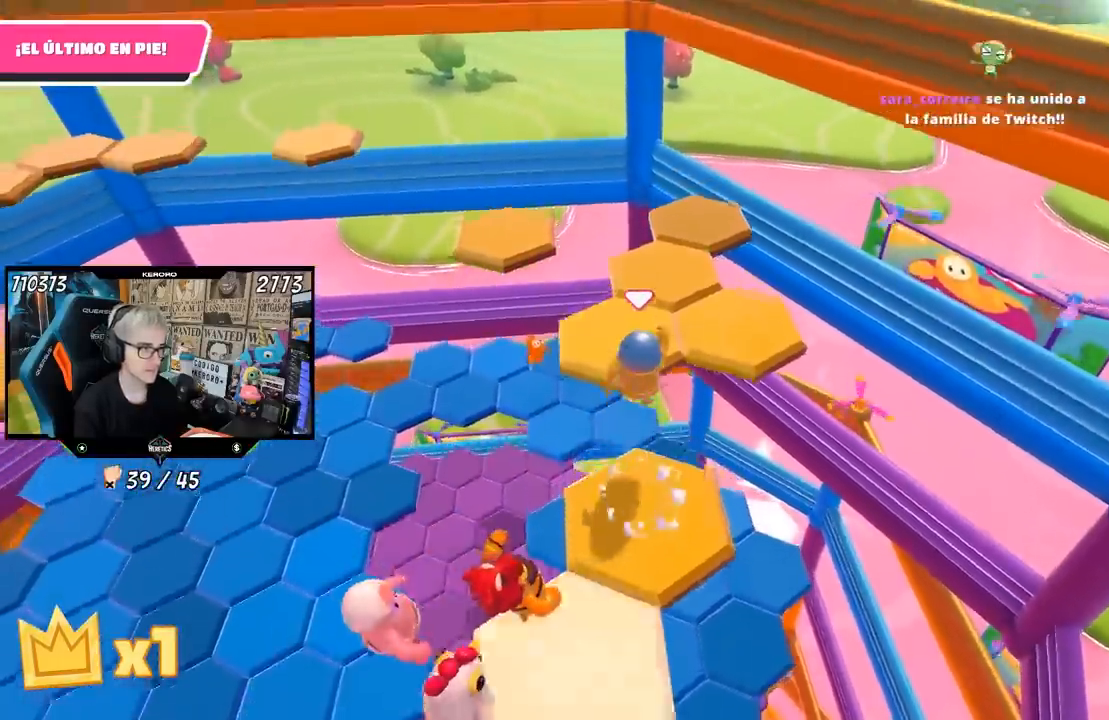
{"buttons": [], "left_stick": "center", "right_stick": "center", "events": [[317, "left_stick", "center"], [367, "left_stick", "down-left"], [500, "left_stick", "center"]]}
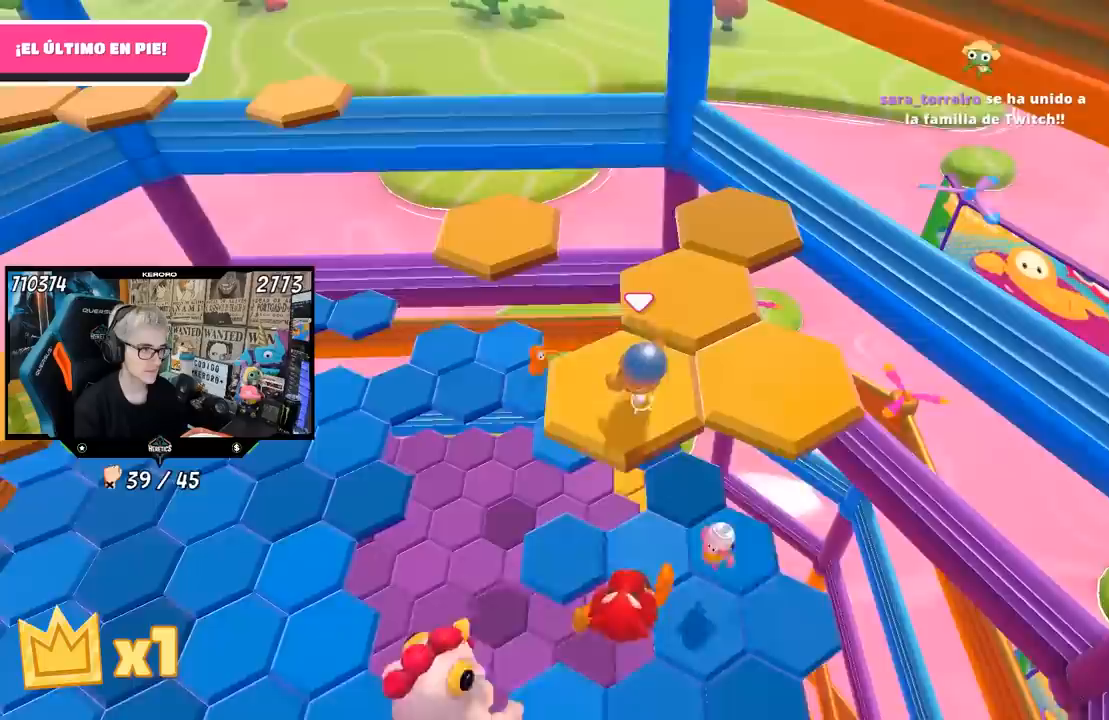
{"buttons": [], "left_stick": "down-left", "right_stick": "center", "events": [[33, "left_stick", "up-right"], [167, "CROSS", "down"], [233, "left_stick", "right"], [300, "CROSS", "up"], [467, "left_stick", "down-left"]]}
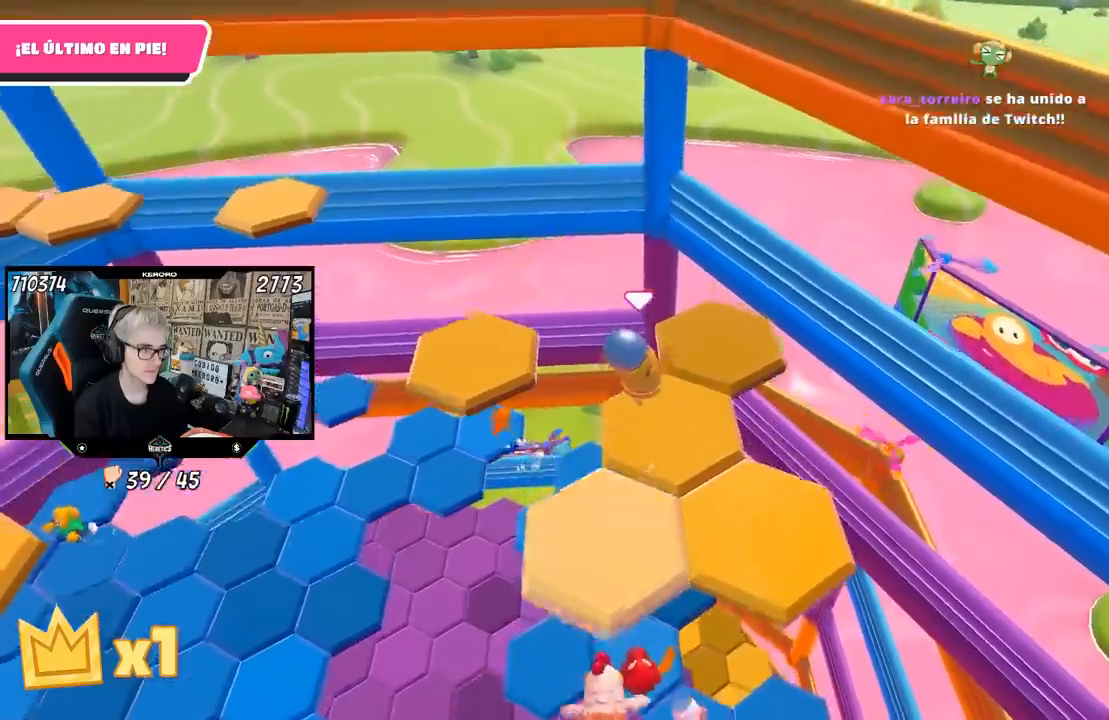
{"buttons": ["L1"], "left_stick": "center", "right_stick": "center", "events": [[33, "left_stick", "down"], [300, "left_stick", "center"], [333, "L1", "down"], [367, "right_stick", "up-left"], [433, "right_stick", "center"]]}
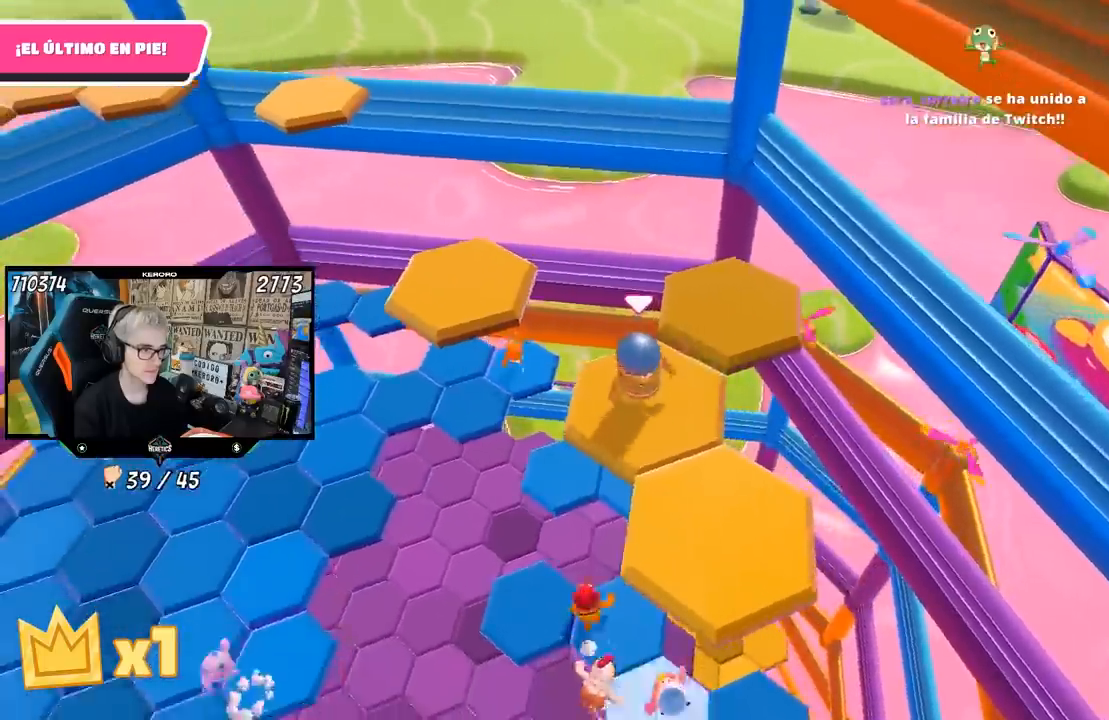
{"buttons": ["L1"], "left_stick": "center", "right_stick": "center", "events": [[33, "L1", "up"], [33, "left_stick", "down-right"], [233, "CROSS", "down"], [367, "CROSS", "up"], [467, "L1", "down"], [467, "left_stick", "center"]]}
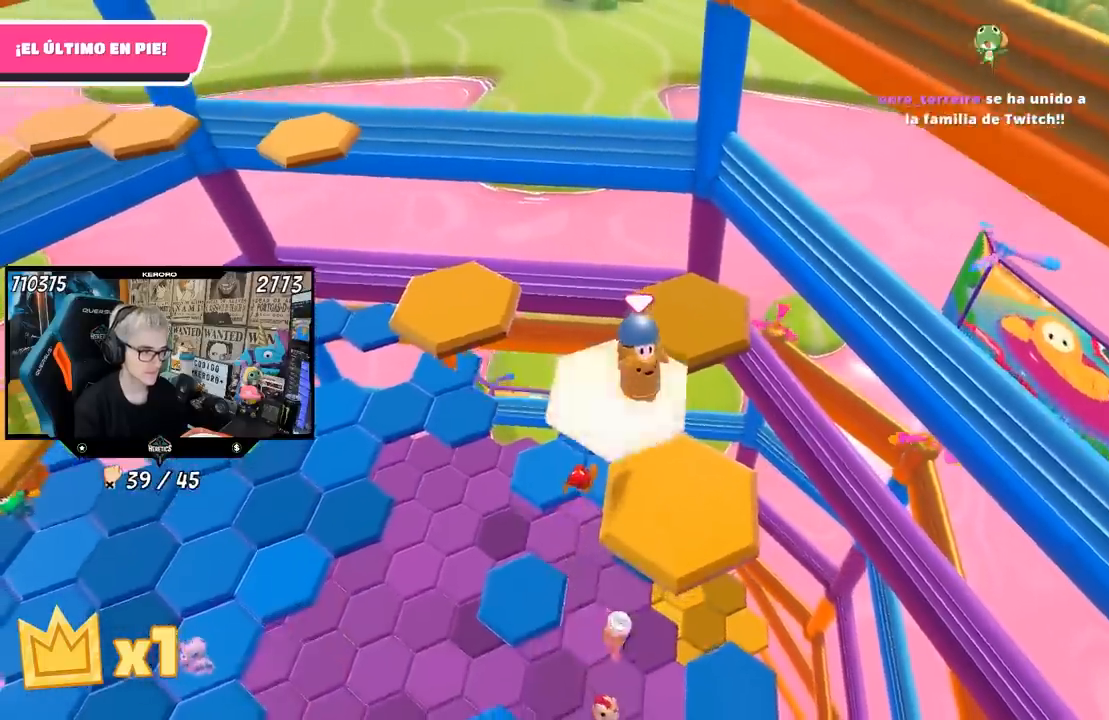
{"buttons": [], "left_stick": "up-right", "right_stick": "center", "events": [[33, "L1", "up"], [167, "L1", "down"], [183, "right_stick", "up-left"], [233, "L1", "up"], [267, "left_stick", "up"], [283, "L1", "down"], [433, "L1", "up"], [500, "left_stick", "up-right"], [500, "right_stick", "center"]]}
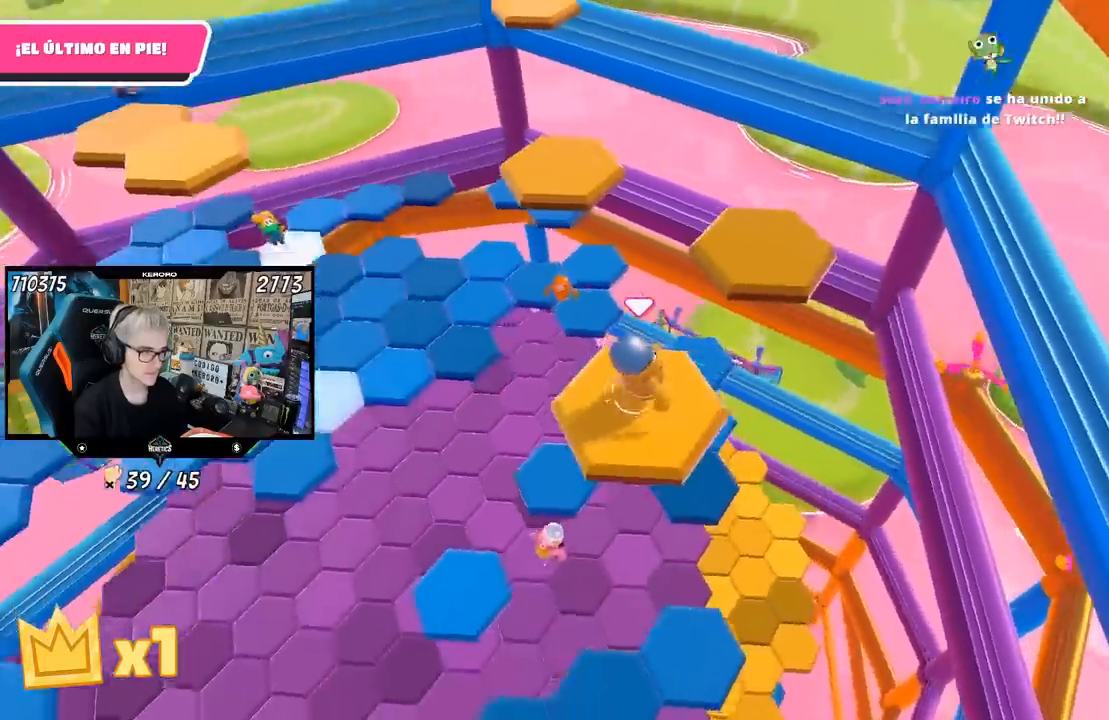
{"buttons": [], "left_stick": "up-right", "right_stick": "center", "events": [[267, "CROSS", "down"], [433, "CROSS", "up"]]}
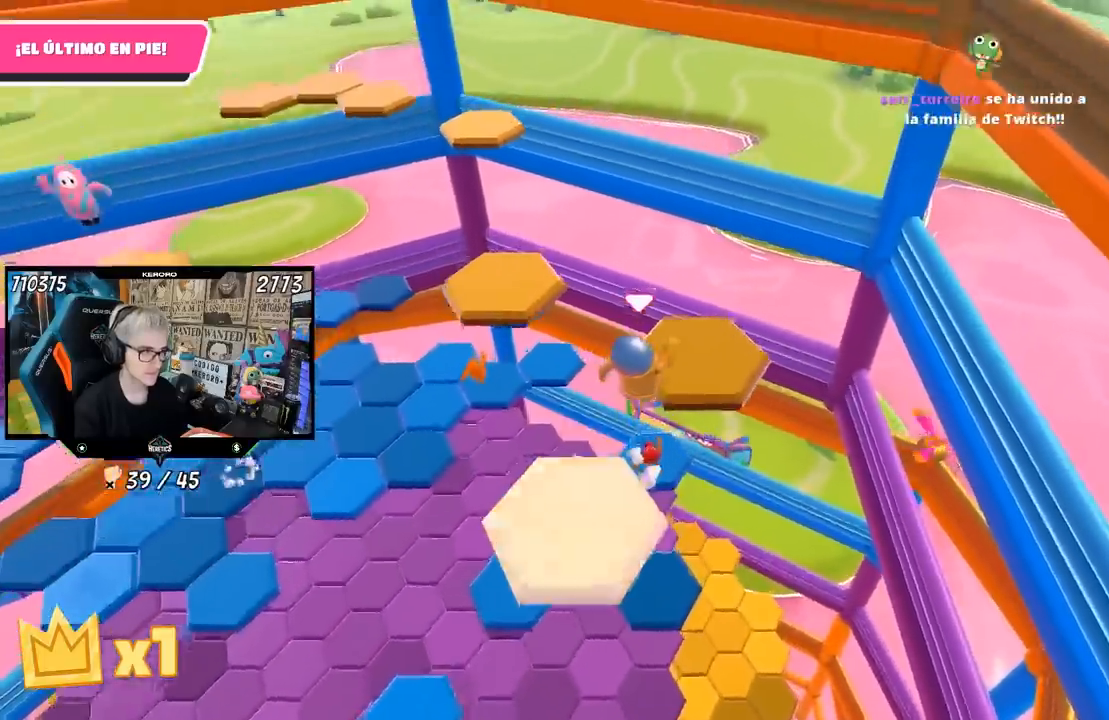
{"buttons": [], "left_stick": "left", "right_stick": "center", "events": [[167, "right_stick", "up-left"], [300, "left_stick", "left"], [500, "right_stick", "center"]]}
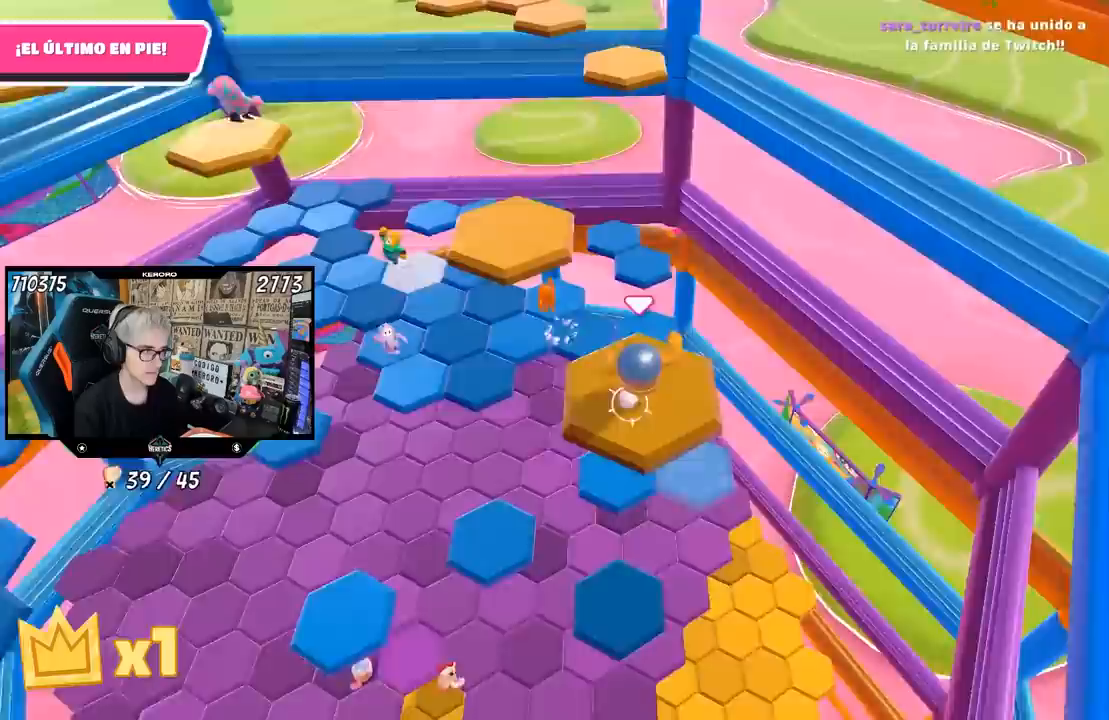
{"buttons": ["CROSS"], "left_stick": "up-left", "right_stick": "center", "events": [[33, "left_stick", "up-left"], [333, "CROSS", "down"]]}
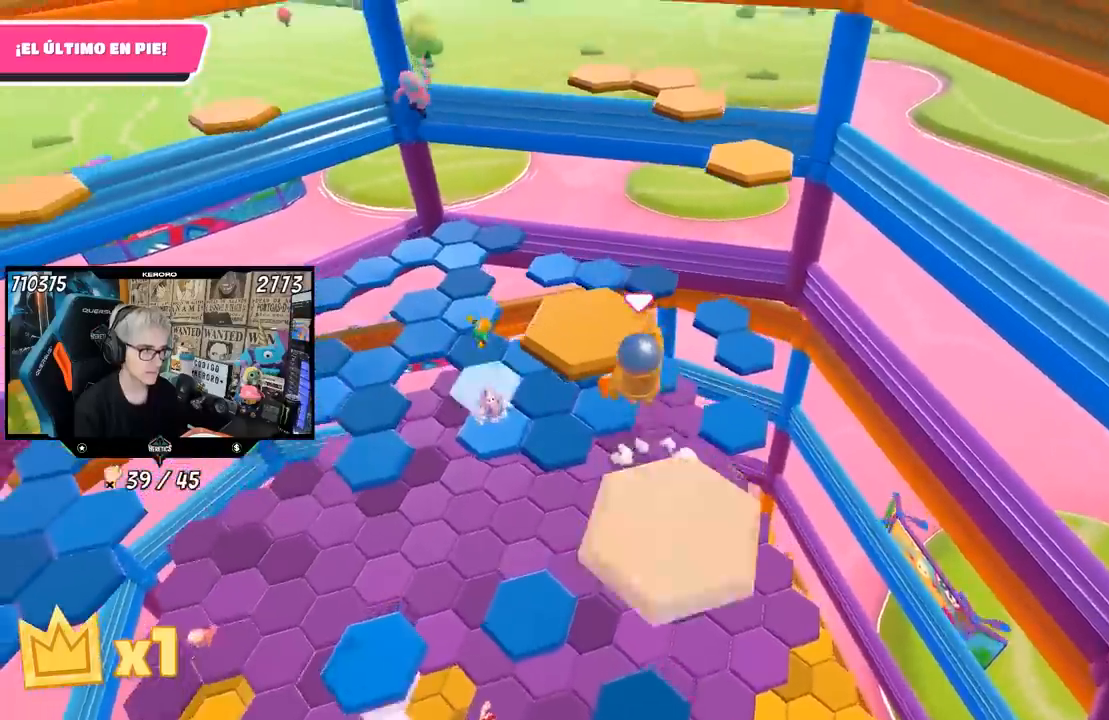
{"buttons": [], "left_stick": "down-left", "right_stick": "down-left", "events": [[67, "CROSS", "up"], [117, "L1", "down"], [233, "L1", "up"], [267, "left_stick", "center"], [317, "right_stick", "down-left"], [333, "L1", "down"], [383, "L1", "up"], [400, "left_stick", "down-left"]]}
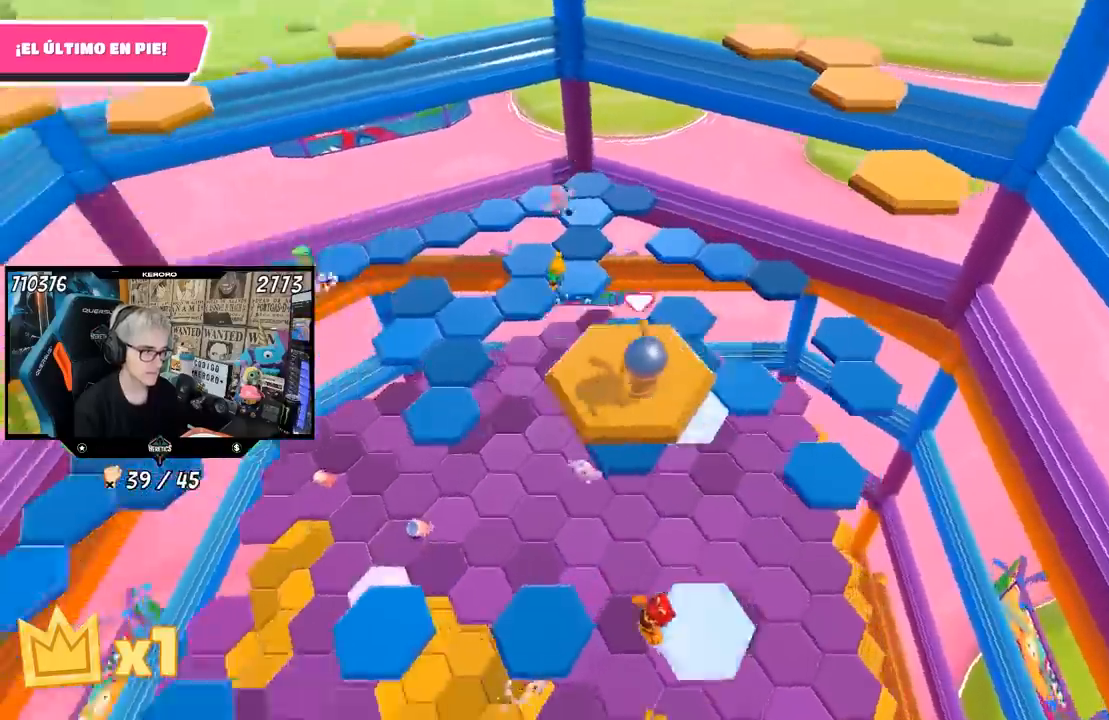
{"buttons": ["CROSS"], "left_stick": "up-left", "right_stick": "center", "events": [[67, "left_stick", "left"], [167, "left_stick", "up-left"], [233, "right_stick", "center"], [400, "CROSS", "down"]]}
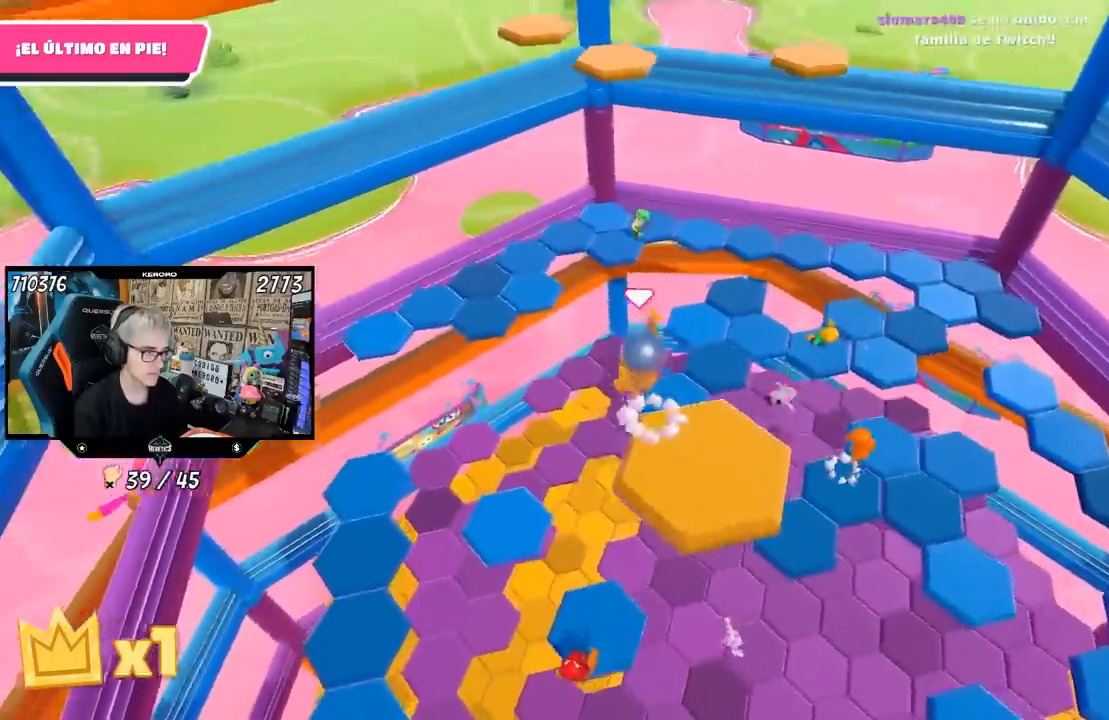
{"buttons": [], "left_stick": "up", "right_stick": "center", "events": [[100, "CROSS", "up"], [200, "right_stick", "down-left"], [367, "right_stick", "center"], [433, "left_stick", "up"]]}
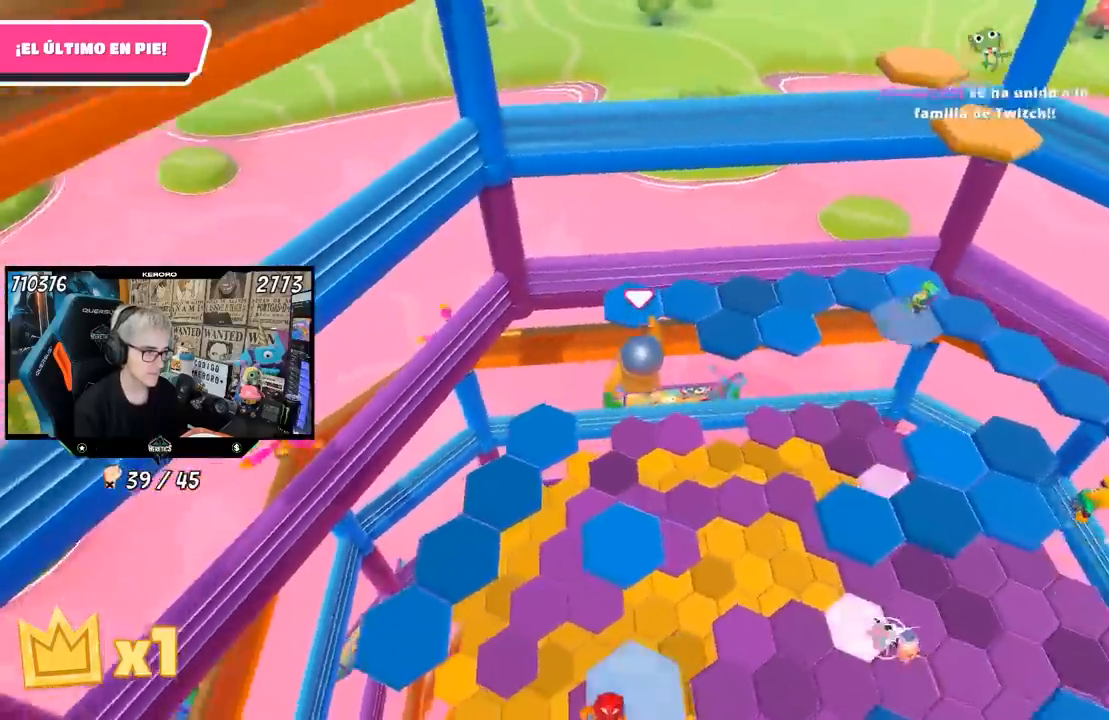
{"buttons": [], "left_stick": "down-left", "right_stick": "left", "events": [[50, "L1", "down"], [100, "L1", "up"], [167, "left_stick", "right"], [217, "left_stick", "down"], [400, "right_stick", "left"], [467, "left_stick", "down-left"]]}
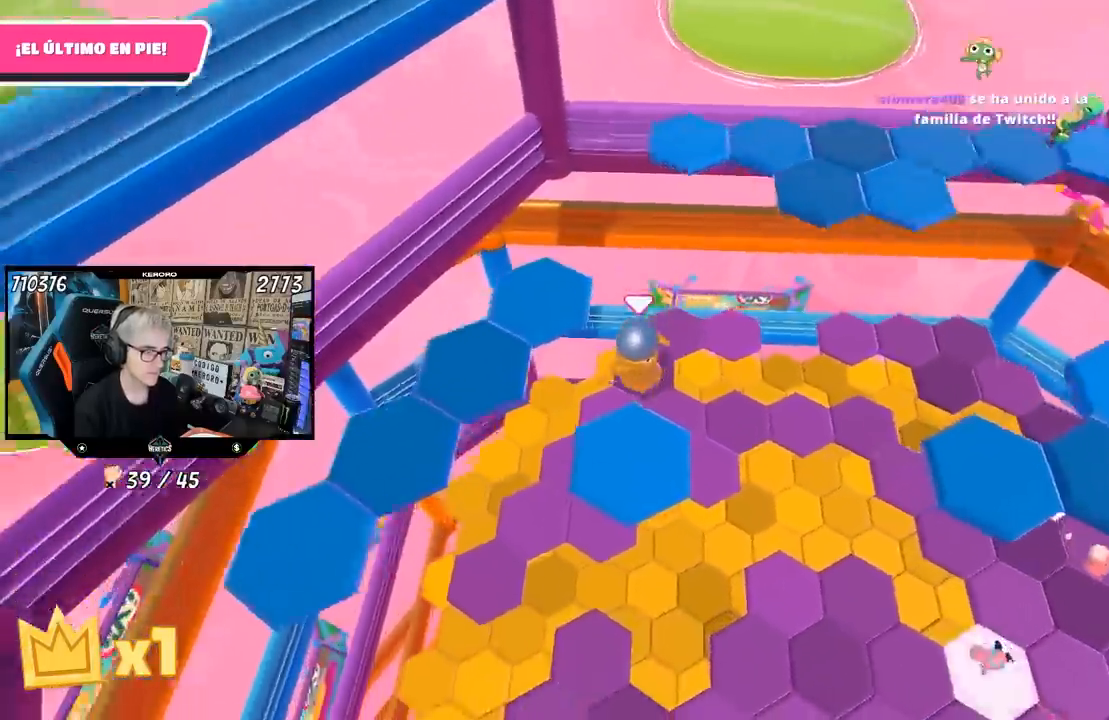
{"buttons": ["CROSS"], "left_stick": "up-left", "right_stick": "center", "events": [[133, "left_stick", "up-left"], [183, "L1", "down"], [200, "right_stick", "center"], [250, "L1", "up"], [500, "CROSS", "down"]]}
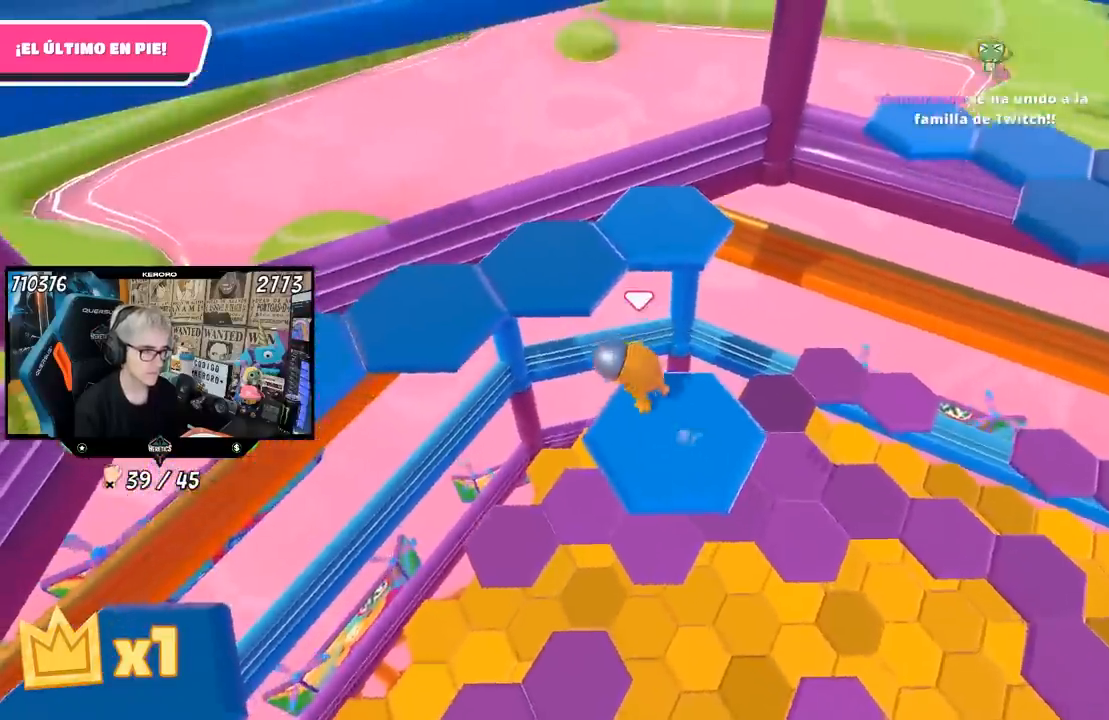
{"buttons": ["L1"], "left_stick": "down-right", "right_stick": "right", "events": [[150, "left_stick", "up"], [300, "CROSS", "up"], [333, "right_stick", "down-right"], [367, "left_stick", "right"], [383, "CROSS", "down"], [400, "right_stick", "right"], [417, "left_stick", "down-right"], [483, "L1", "down"], [500, "CROSS", "up"]]}
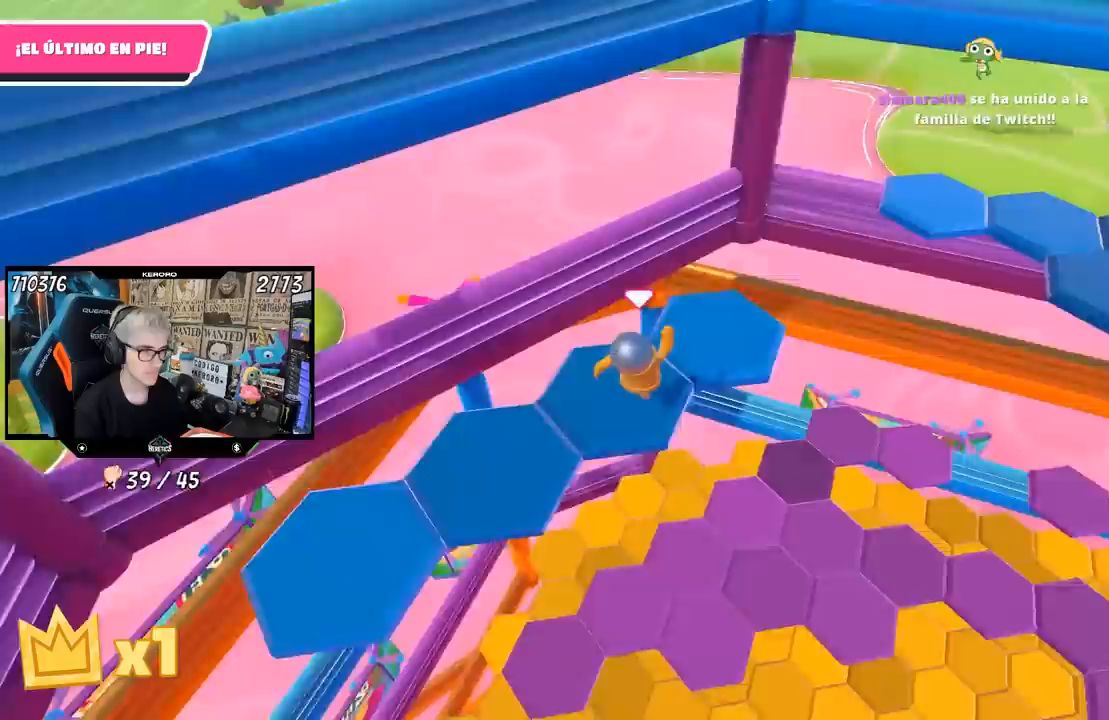
{"buttons": [], "left_stick": "up", "right_stick": "center", "events": [[33, "L1", "up"], [83, "right_stick", "up-right"], [133, "left_stick", "center"], [400, "right_stick", "center"], [500, "left_stick", "up"]]}